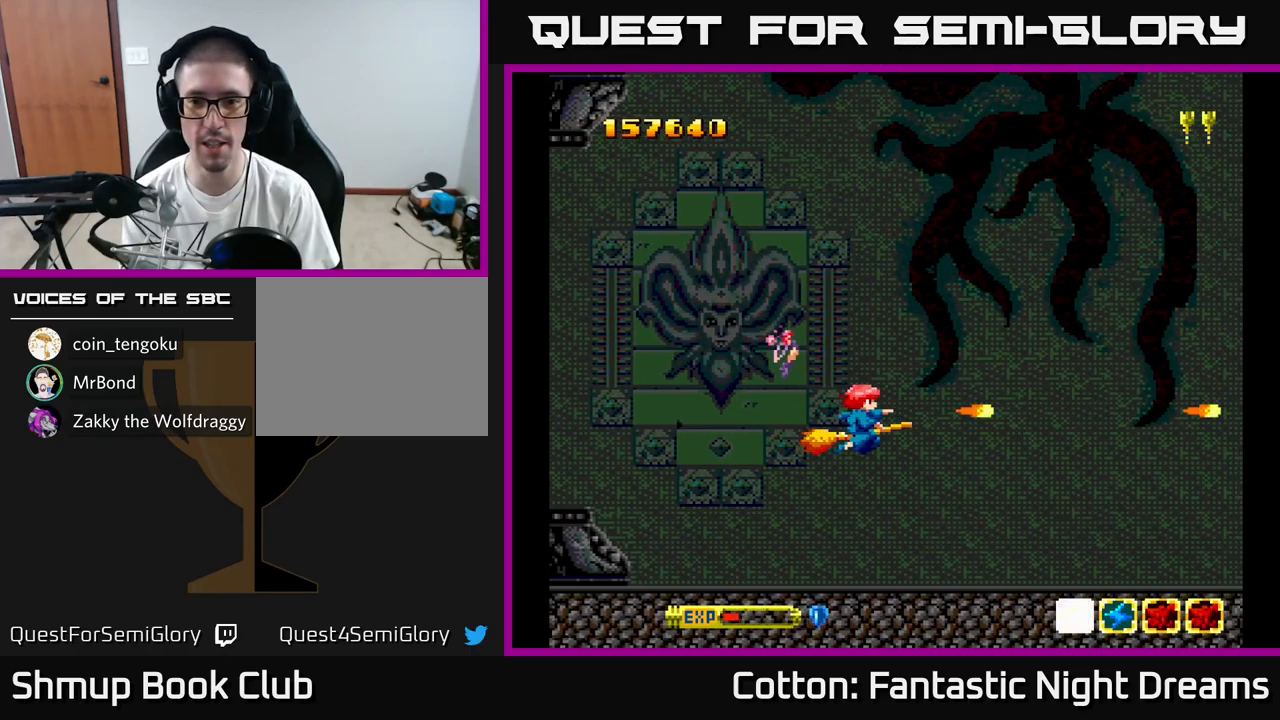
Gameplay with a controller (Xbox layout); each line is a JSON object with the inputs held at the frame after it. "events" lists button and stick changes between this image and that frame as [ms after this image, input, new state], when the widget could be followed in between. Not read: L3 R3 left_stick.
{"buttons": ["Y", "DPAD_UP"], "right_stick": "center", "events": [[367, "DPAD_UP", "down"]]}
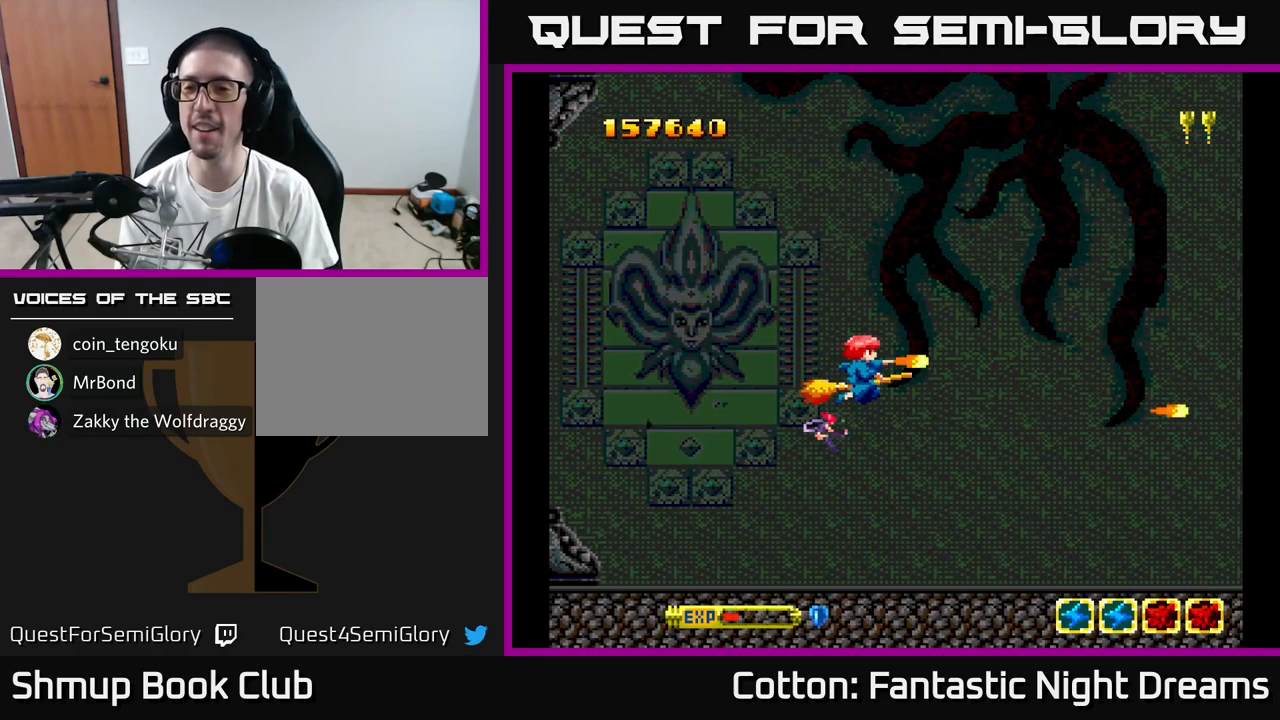
{"buttons": ["Y", "DPAD_UP"], "right_stick": "center", "events": [[100, "DPAD_UP", "up"], [367, "DPAD_UP", "down"]]}
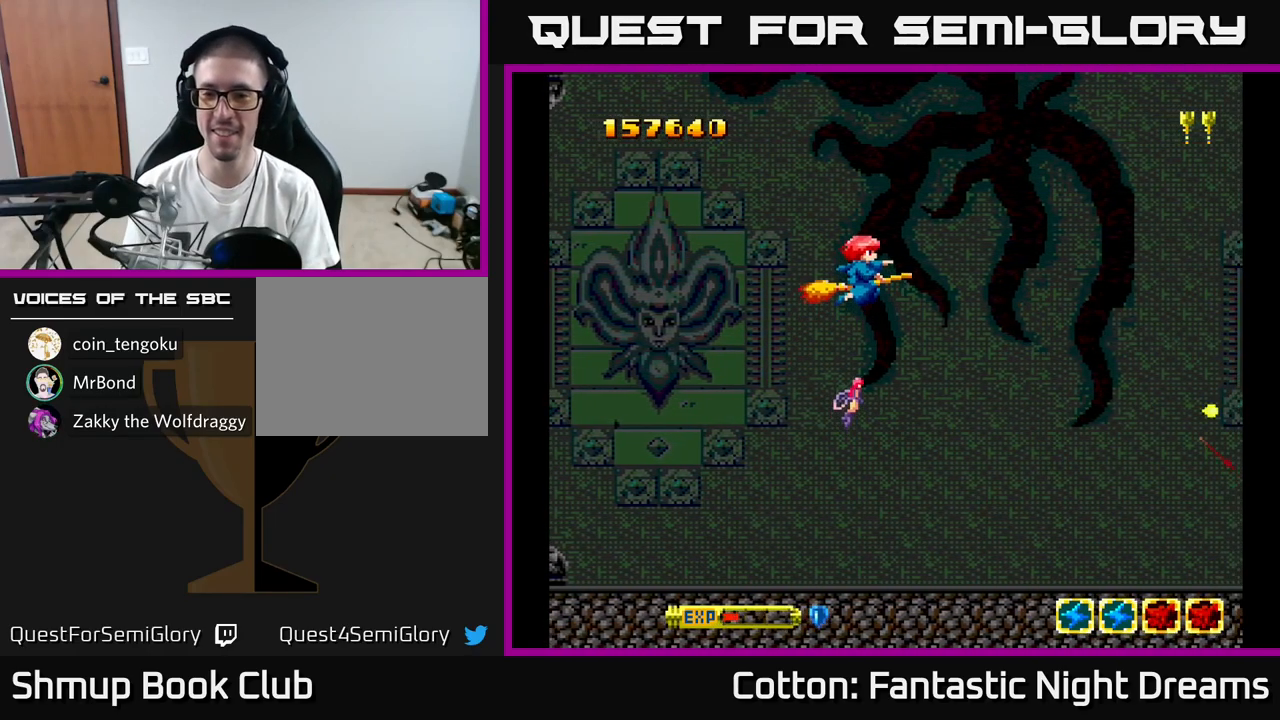
{"buttons": ["Y", "DPAD_DOWN"], "right_stick": "center", "events": [[17, "DPAD_UP", "up"], [200, "Y", "up"], [417, "DPAD_DOWN", "down"], [417, "Y", "down"]]}
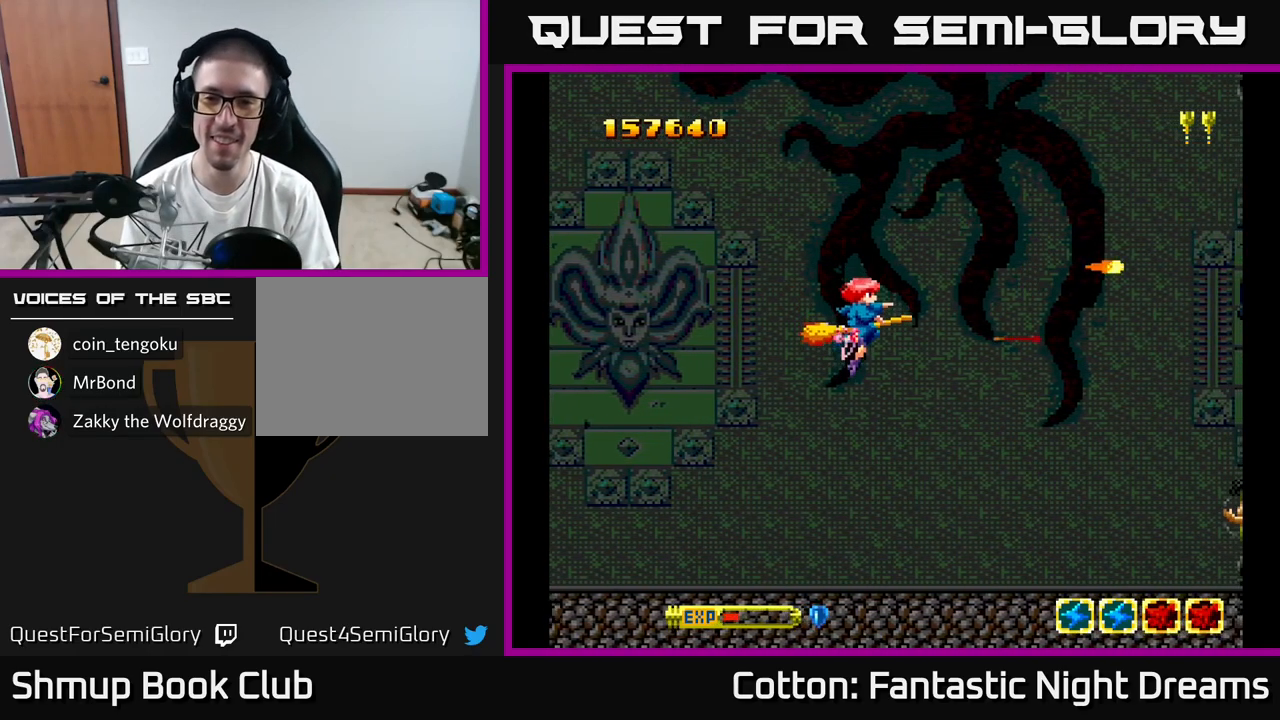
{"buttons": ["Y", "DPAD_DOWN", "DPAD_RIGHT"], "right_stick": "center", "events": [[100, "DPAD_LEFT", "down"], [267, "DPAD_LEFT", "up"], [384, "DPAD_RIGHT", "down"]]}
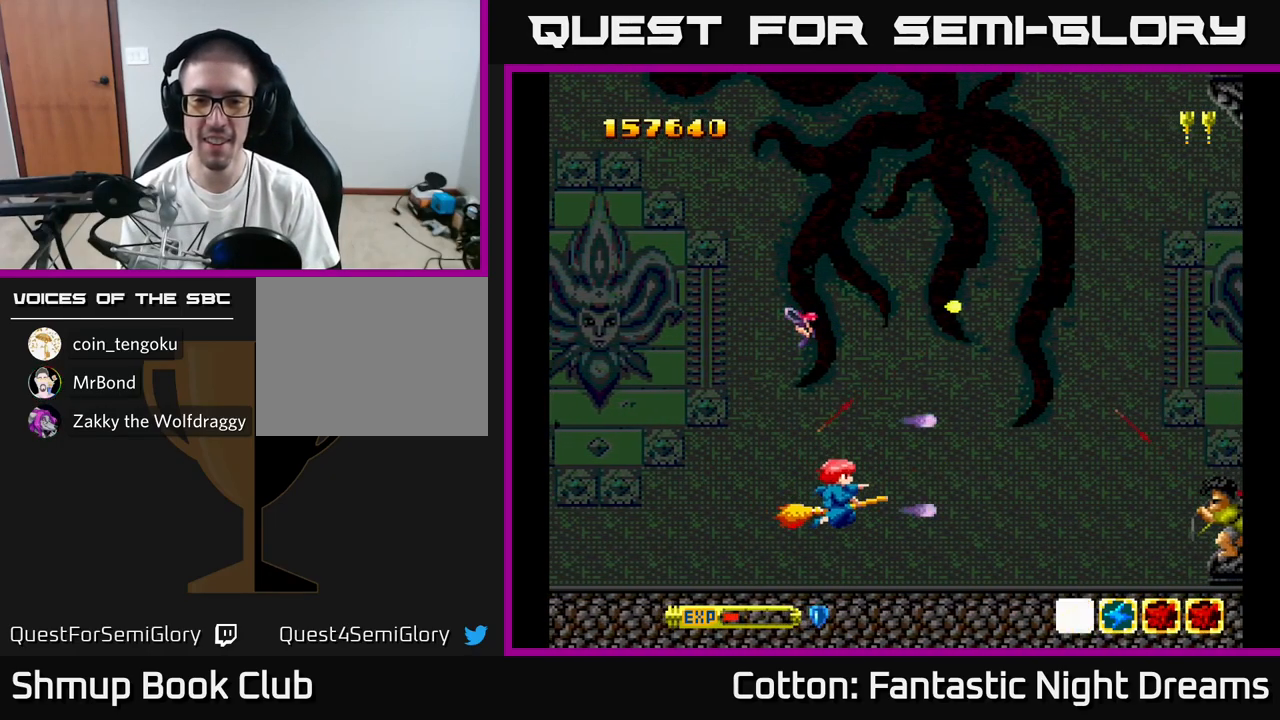
{"buttons": ["Y", "DPAD_LEFT"], "right_stick": "center", "events": [[267, "DPAD_DOWN", "up"], [267, "DPAD_RIGHT", "up"], [450, "DPAD_LEFT", "down"]]}
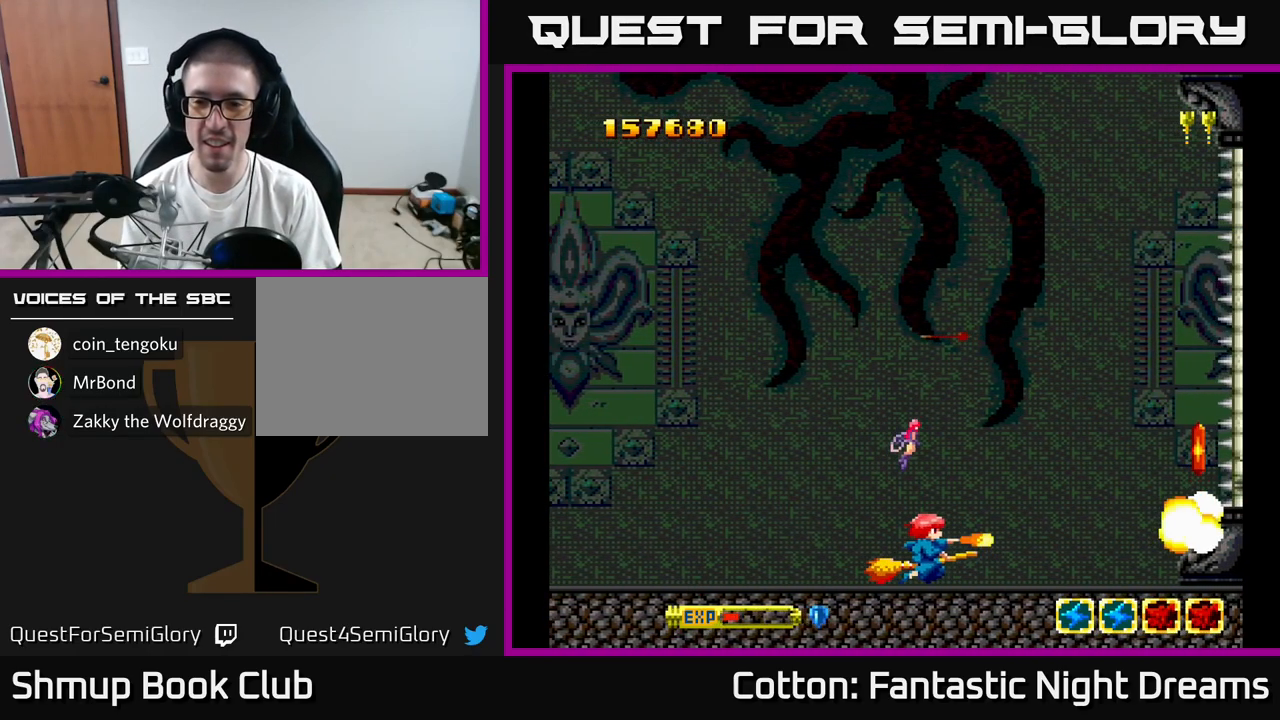
{"buttons": ["Y", "DPAD_UP"], "right_stick": "center", "events": [[34, "DPAD_LEFT", "up"], [50, "DPAD_RIGHT", "down"], [84, "Y", "up"], [150, "DPAD_UP", "down"], [417, "Y", "down"], [434, "DPAD_UP", "up"], [467, "DPAD_RIGHT", "up"], [500, "DPAD_UP", "down"]]}
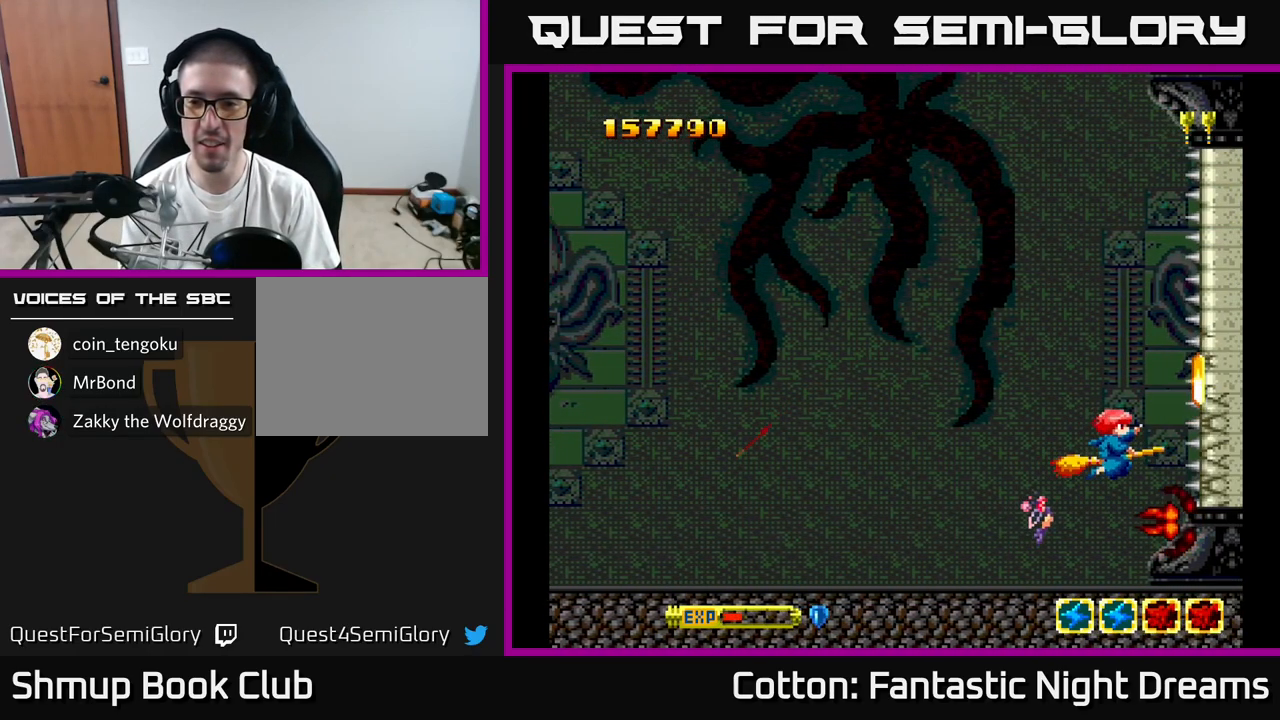
{"buttons": ["Y", "DPAD_UP"], "right_stick": "center", "events": [[17, "DPAD_LEFT", "down"], [84, "DPAD_UP", "up"], [134, "DPAD_LEFT", "up"], [200, "DPAD_UP", "down"], [284, "DPAD_LEFT", "down"], [367, "DPAD_LEFT", "up"]]}
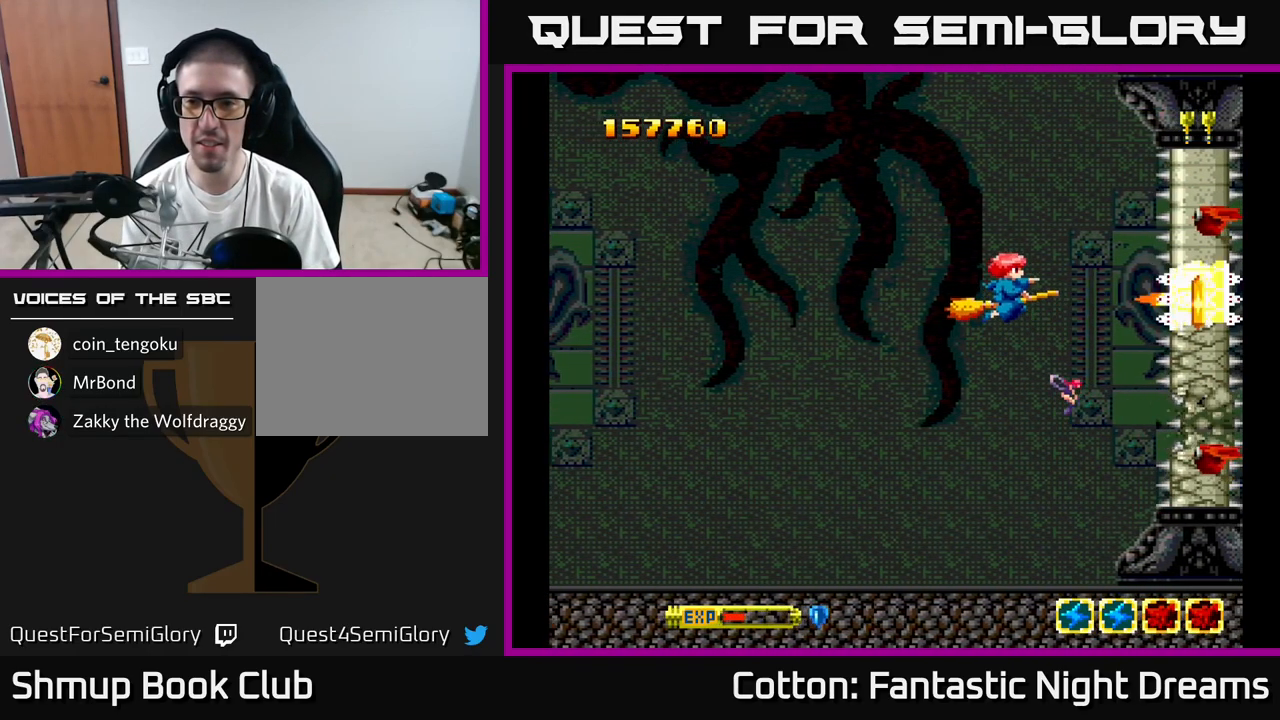
{"buttons": ["B", "Y", "DPAD_UP", "DPAD_LEFT"], "right_stick": "center", "events": [[284, "DPAD_UP", "up"], [317, "DPAD_DOWN", "down"], [400, "B", "down"], [434, "DPAD_DOWN", "up"], [434, "DPAD_LEFT", "down"], [467, "DPAD_UP", "down"]]}
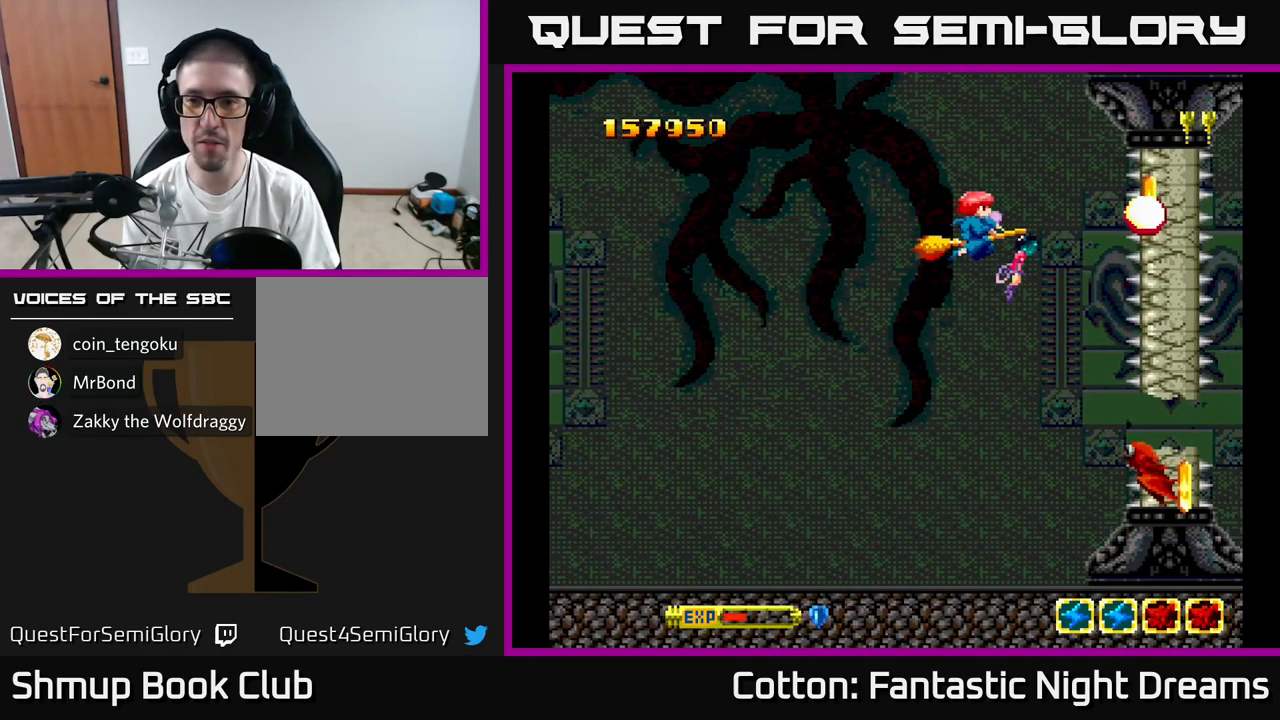
{"buttons": ["B", "Y", "DPAD_DOWN"], "right_stick": "center", "events": [[17, "DPAD_UP", "up"], [134, "DPAD_LEFT", "up"], [234, "DPAD_LEFT", "down"], [267, "DPAD_DOWN", "down"], [350, "DPAD_LEFT", "up"], [400, "DPAD_RIGHT", "down"], [484, "DPAD_RIGHT", "up"]]}
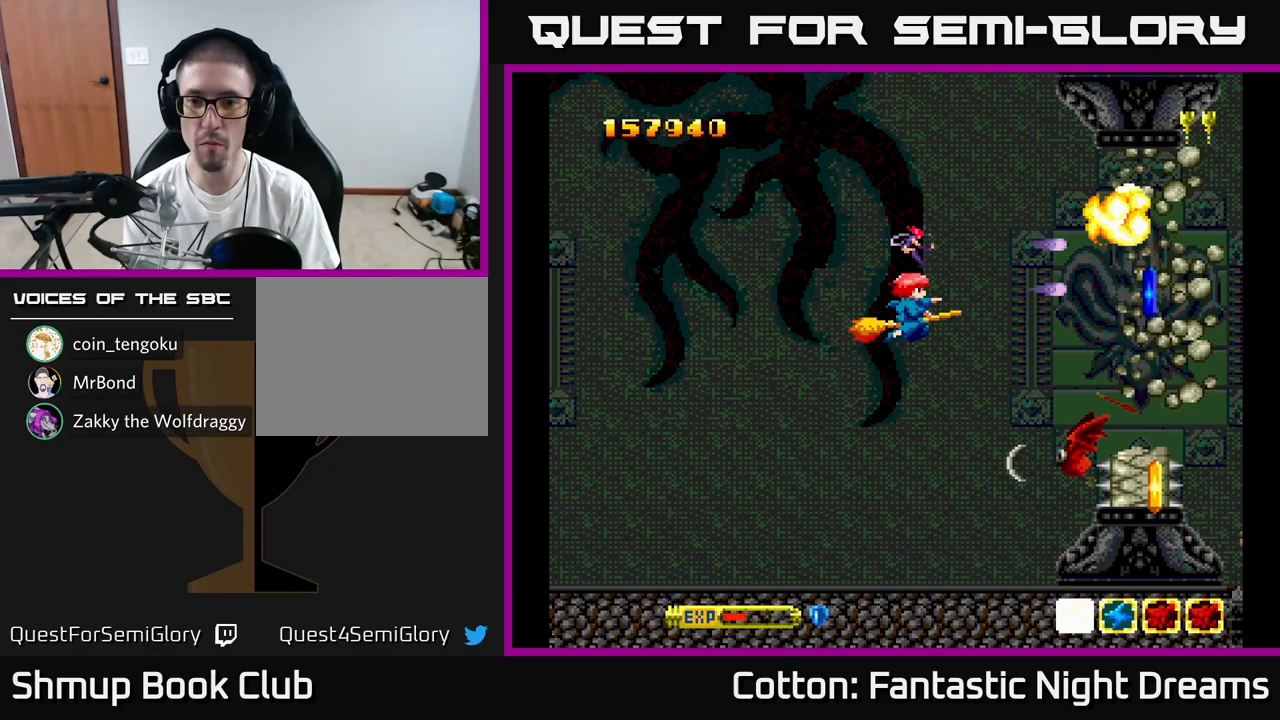
{"buttons": ["B", "Y", "DPAD_UP"], "right_stick": "center", "events": [[50, "DPAD_LEFT", "down"], [83, "DPAD_DOWN", "up"], [167, "DPAD_LEFT", "up"], [233, "DPAD_RIGHT", "down"], [333, "DPAD_RIGHT", "up"], [367, "DPAD_LEFT", "down"], [417, "DPAD_UP", "down"], [500, "DPAD_LEFT", "up"]]}
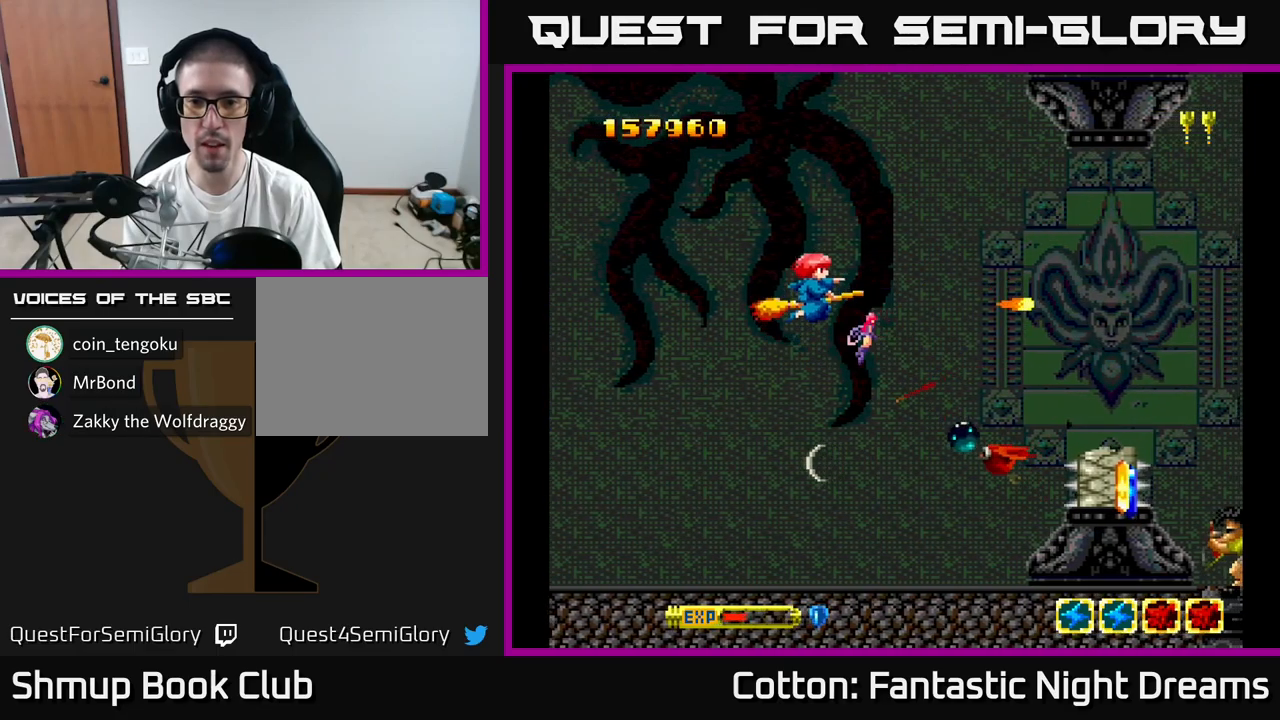
{"buttons": ["B", "Y", "DPAD_LEFT"], "right_stick": "center", "events": [[83, "DPAD_UP", "up"], [100, "DPAD_RIGHT", "down"], [133, "DPAD_DOWN", "down"], [317, "DPAD_RIGHT", "up"], [350, "DPAD_LEFT", "down"], [400, "DPAD_DOWN", "up"]]}
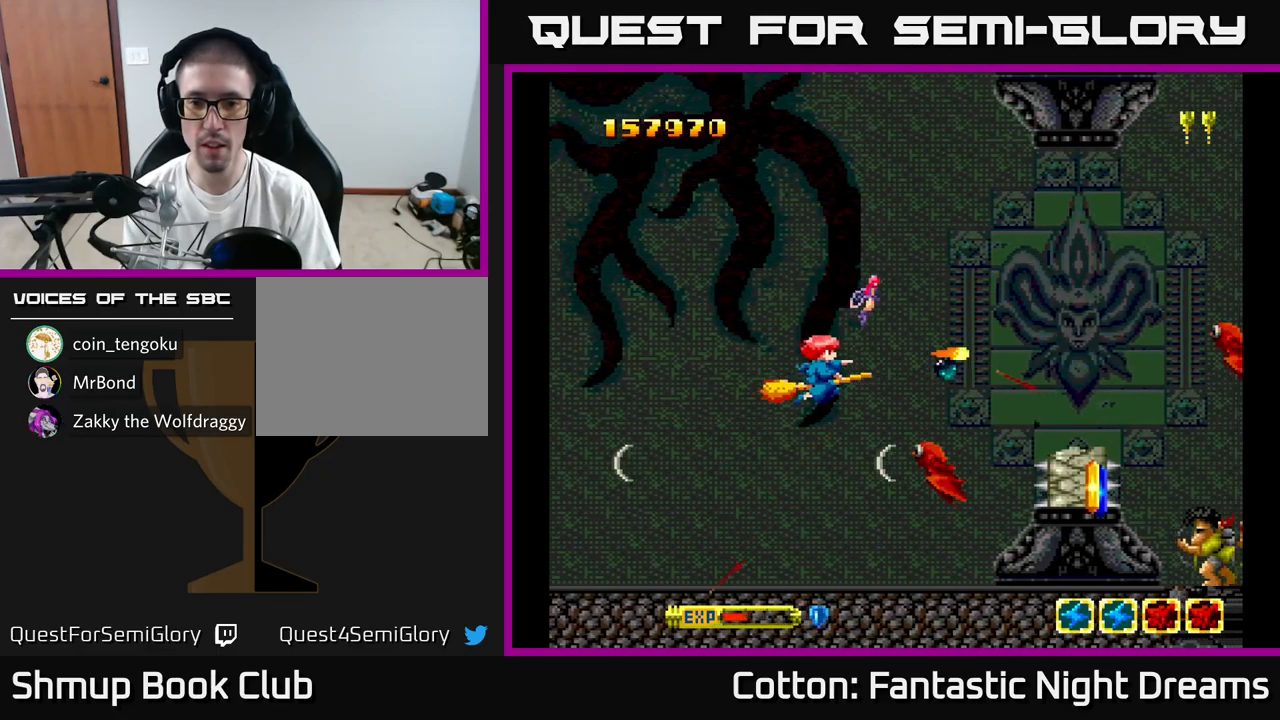
{"buttons": ["B", "Y", "DPAD_UP", "DPAD_LEFT"], "right_stick": "center", "events": [[17, "DPAD_DOWN", "down"], [200, "DPAD_DOWN", "up"], [317, "DPAD_UP", "down"]]}
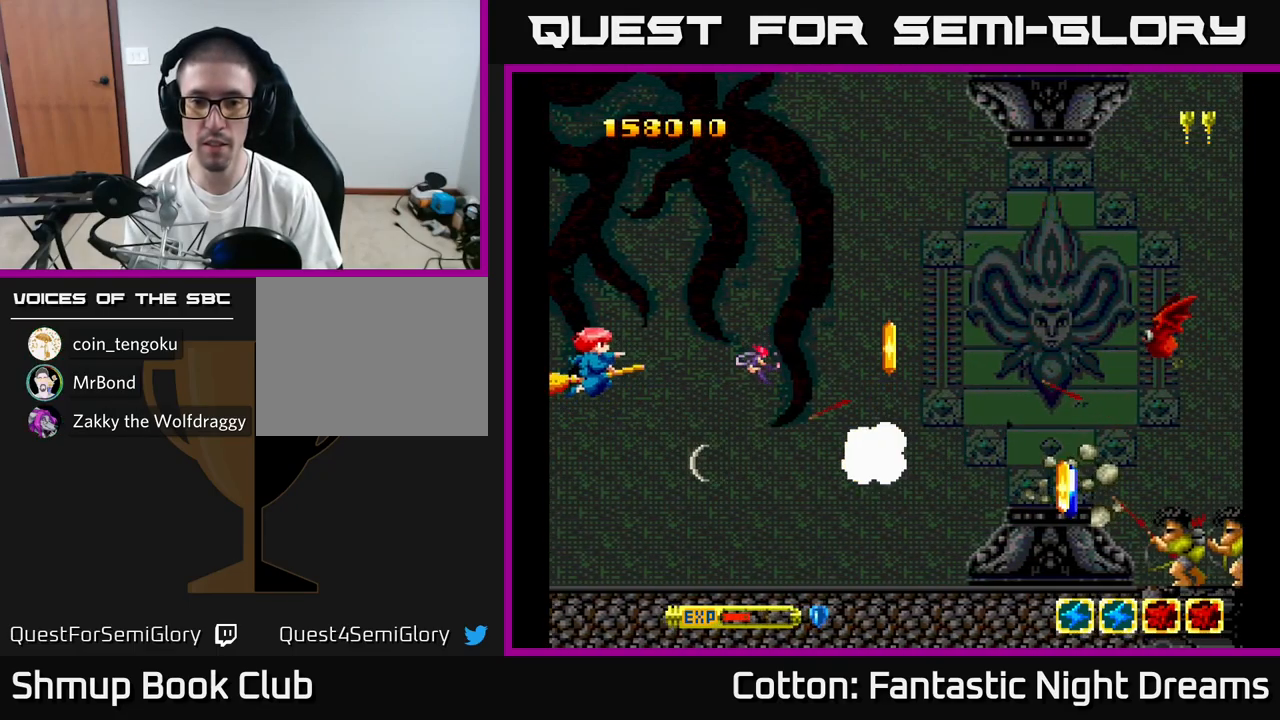
{"buttons": ["B", "Y", "DPAD_UP"], "right_stick": "center", "events": [[17, "DPAD_LEFT", "up"], [17, "DPAD_UP", "up"], [67, "DPAD_UP", "down"], [83, "DPAD_RIGHT", "down"], [117, "DPAD_RIGHT", "up"], [150, "DPAD_RIGHT", "down"], [217, "DPAD_UP", "up"], [300, "DPAD_RIGHT", "up"], [333, "DPAD_LEFT", "down"], [333, "DPAD_UP", "down"], [467, "DPAD_LEFT", "up"]]}
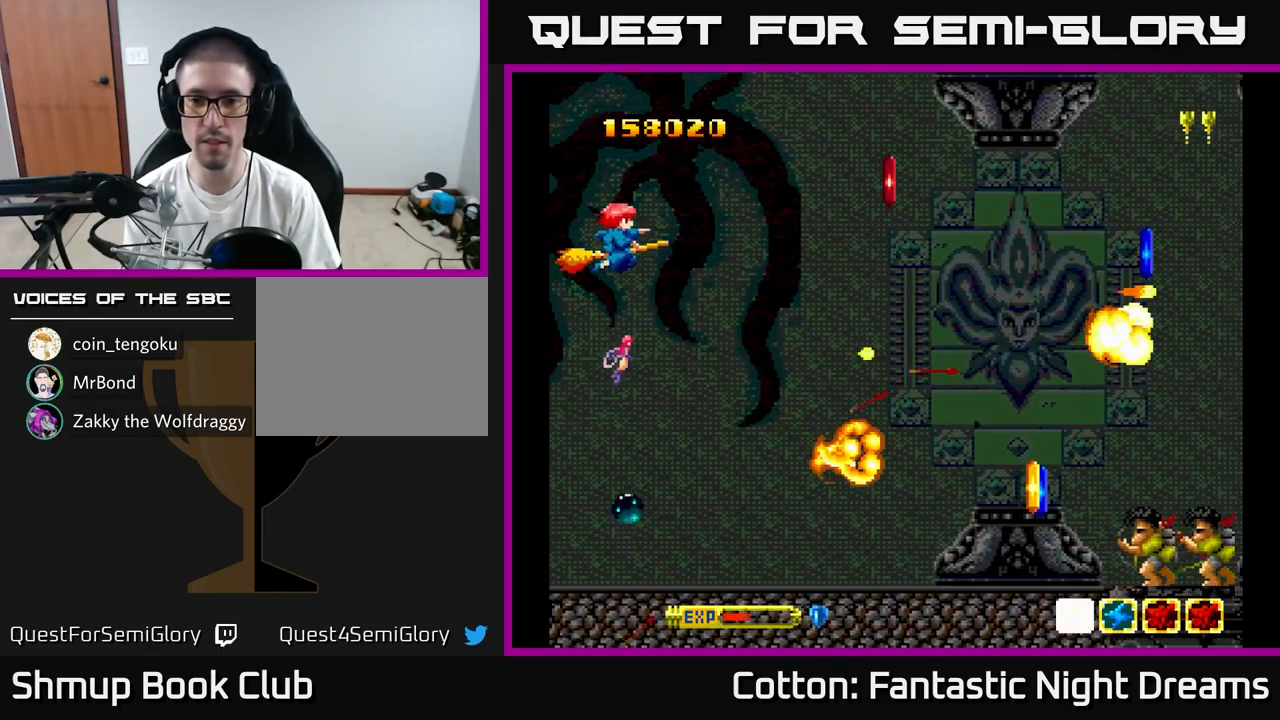
{"buttons": ["Y", "DPAD_UP"], "right_stick": "center", "events": [[17, "DPAD_RIGHT", "down"], [117, "DPAD_UP", "up"], [183, "DPAD_DOWN", "down"], [417, "DPAD_DOWN", "up"], [450, "DPAD_UP", "down"], [467, "DPAD_RIGHT", "up"], [500, "B", "up"]]}
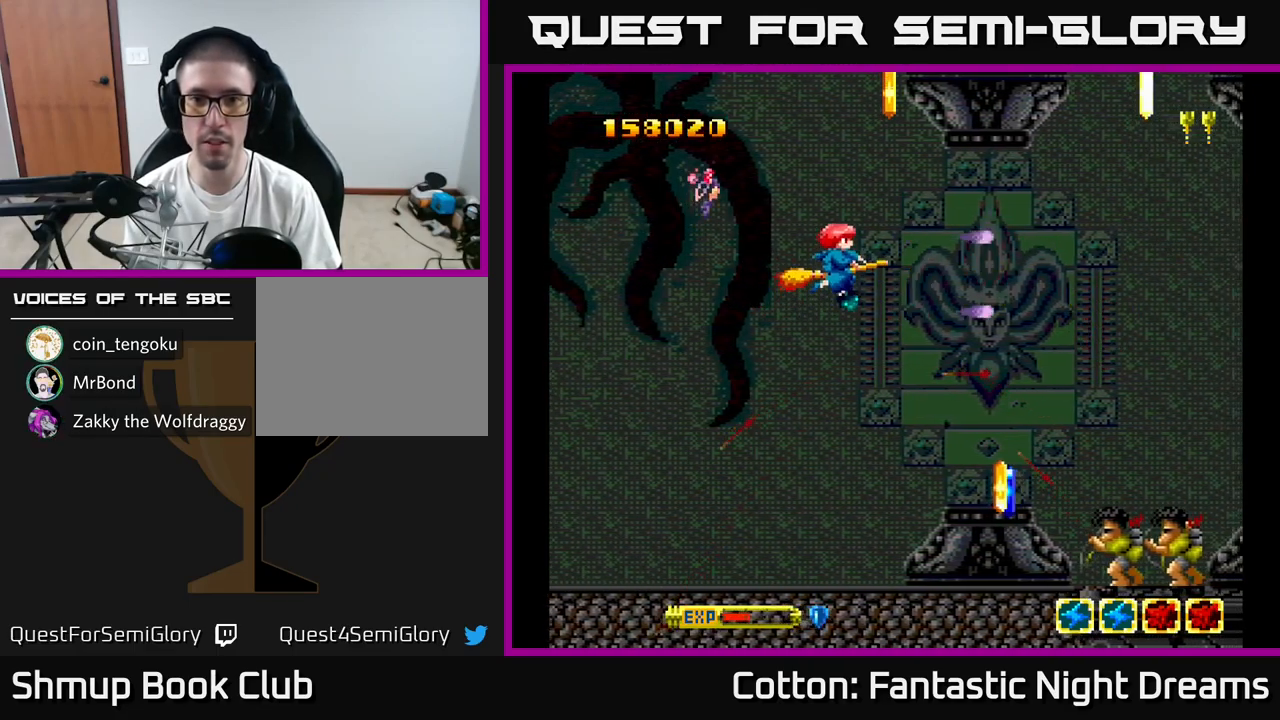
{"buttons": ["Y", "DPAD_DOWN", "DPAD_RIGHT"], "right_stick": "center"}
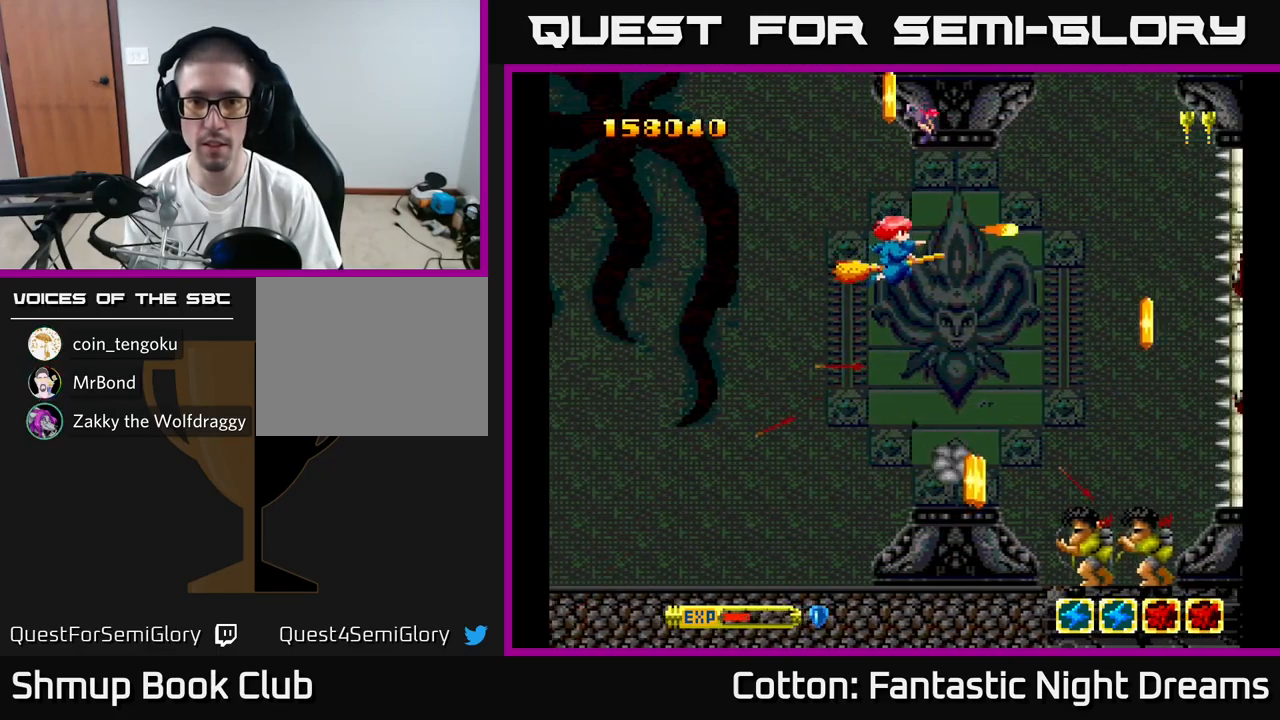
{"buttons": [], "right_stick": "center", "events": [[17, "DPAD_RIGHT", "up"], [83, "DPAD_LEFT", "down"], [183, "DPAD_LEFT", "up"], [233, "DPAD_DOWN", "up"], [333, "DPAD_UP", "down"], [400, "DPAD_LEFT", "down"], [417, "DPAD_UP", "up"], [417, "Y", "up"], [467, "DPAD_LEFT", "up"]]}
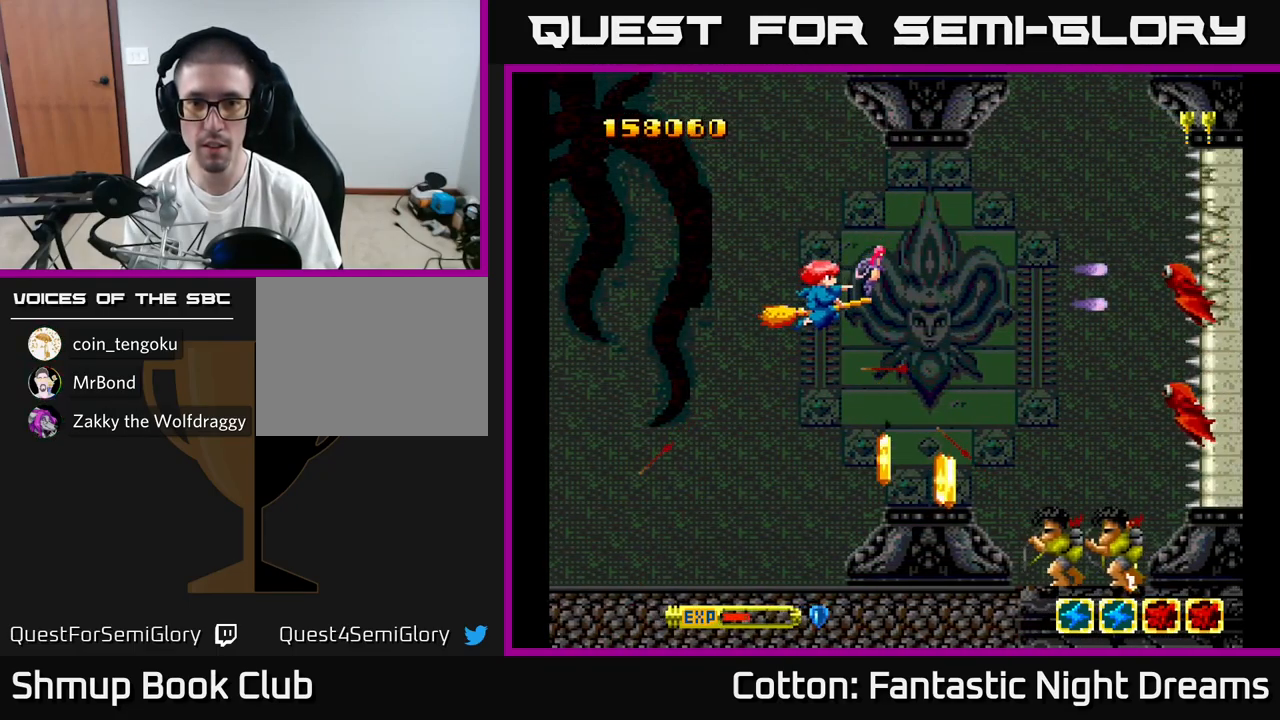
{"buttons": ["B", "Y", "DPAD_RIGHT"], "right_stick": "center", "events": [[167, "DPAD_DOWN", "down"], [167, "Y", "down"], [217, "DPAD_DOWN", "up"], [233, "DPAD_LEFT", "down"], [267, "DPAD_UP", "down"], [300, "B", "down"], [367, "DPAD_LEFT", "up"], [483, "DPAD_UP", "up"], [500, "DPAD_RIGHT", "down"]]}
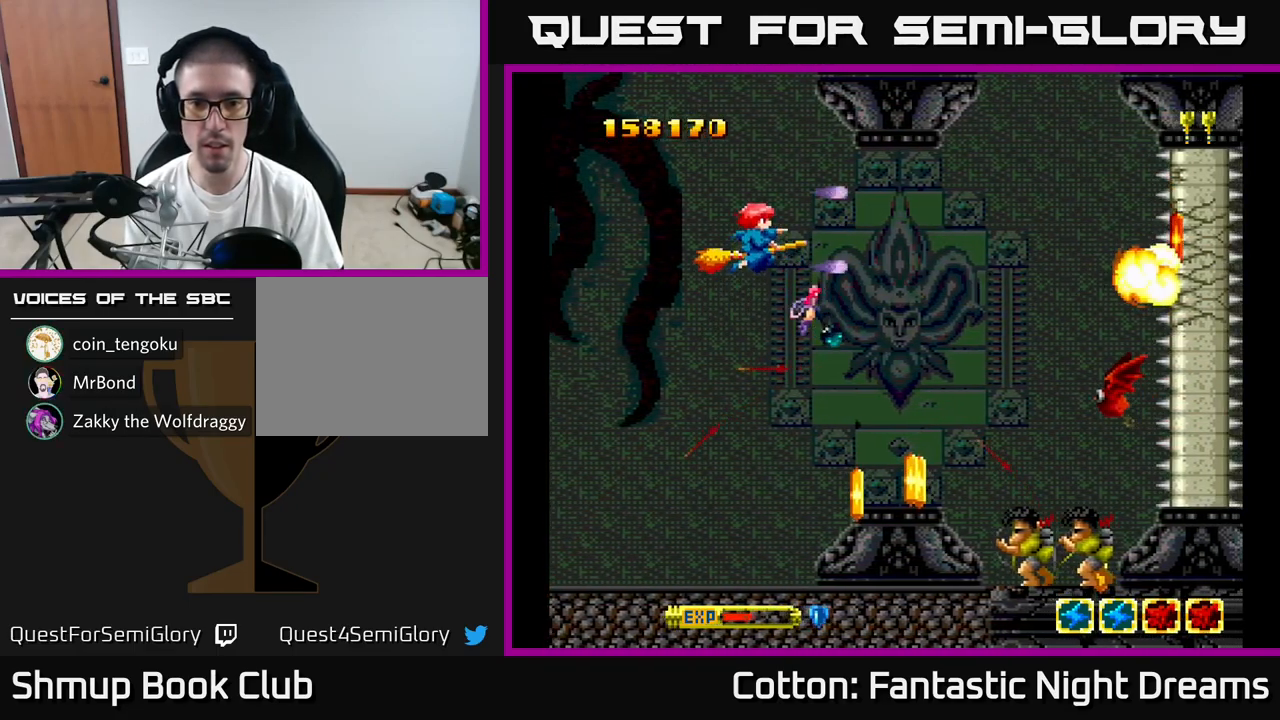
{"buttons": ["B", "Y"], "right_stick": "center", "events": [[150, "DPAD_DOWN", "down"], [233, "DPAD_RIGHT", "up"], [267, "DPAD_DOWN", "up"], [317, "DPAD_LEFT", "down"], [317, "DPAD_UP", "down"], [383, "DPAD_UP", "up"], [400, "DPAD_LEFT", "up"]]}
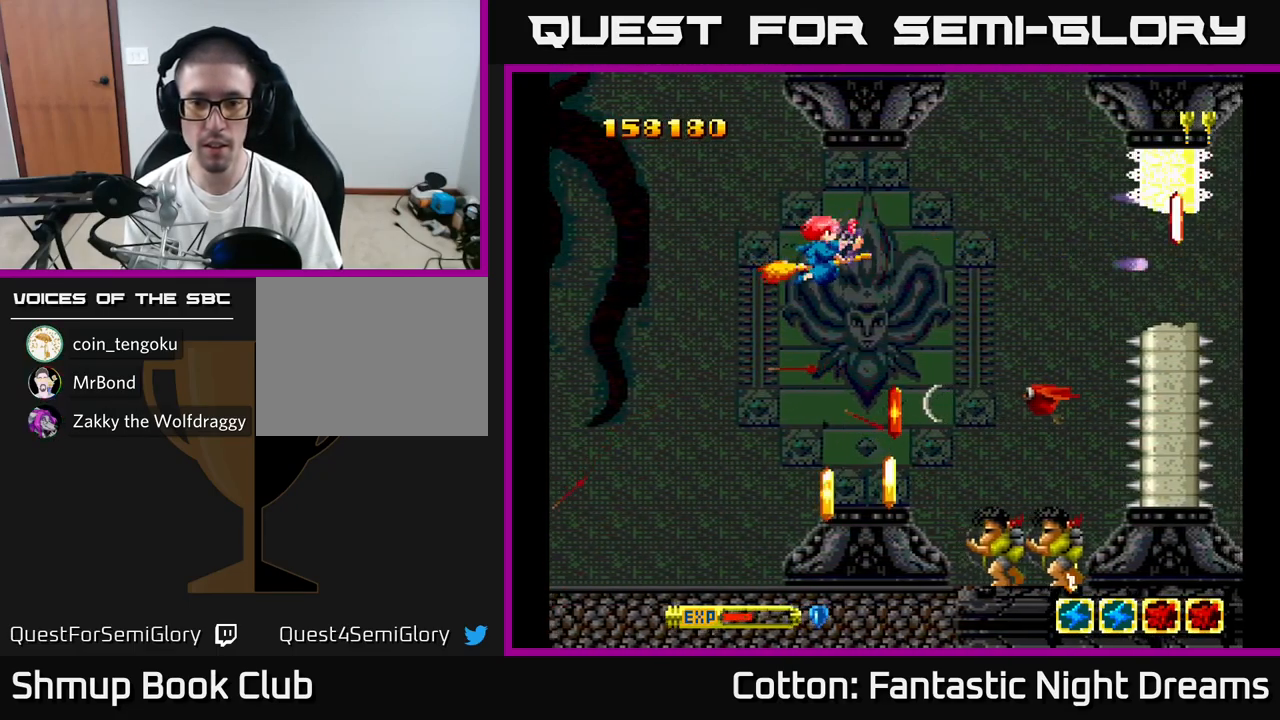
{"buttons": ["B", "Y"], "right_stick": "center", "events": [[133, "DPAD_LEFT", "down"], [283, "DPAD_LEFT", "up"]]}
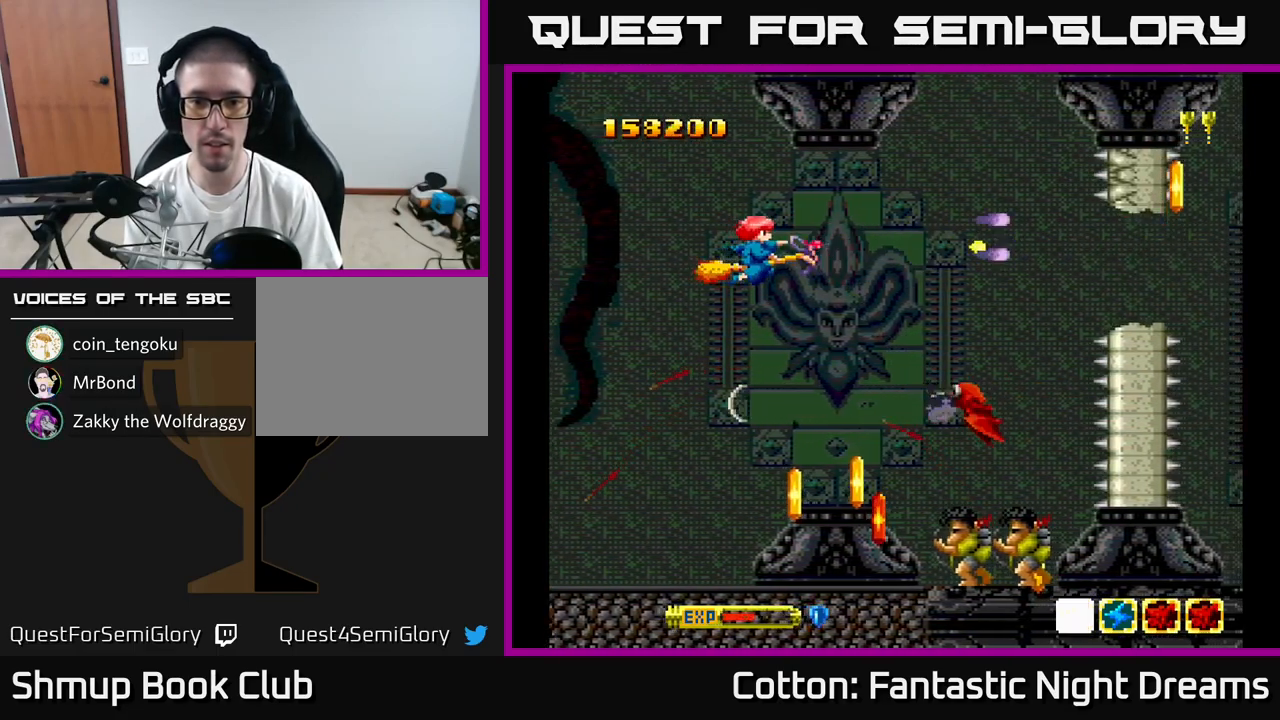
{"buttons": ["B", "Y"], "right_stick": "center", "events": []}
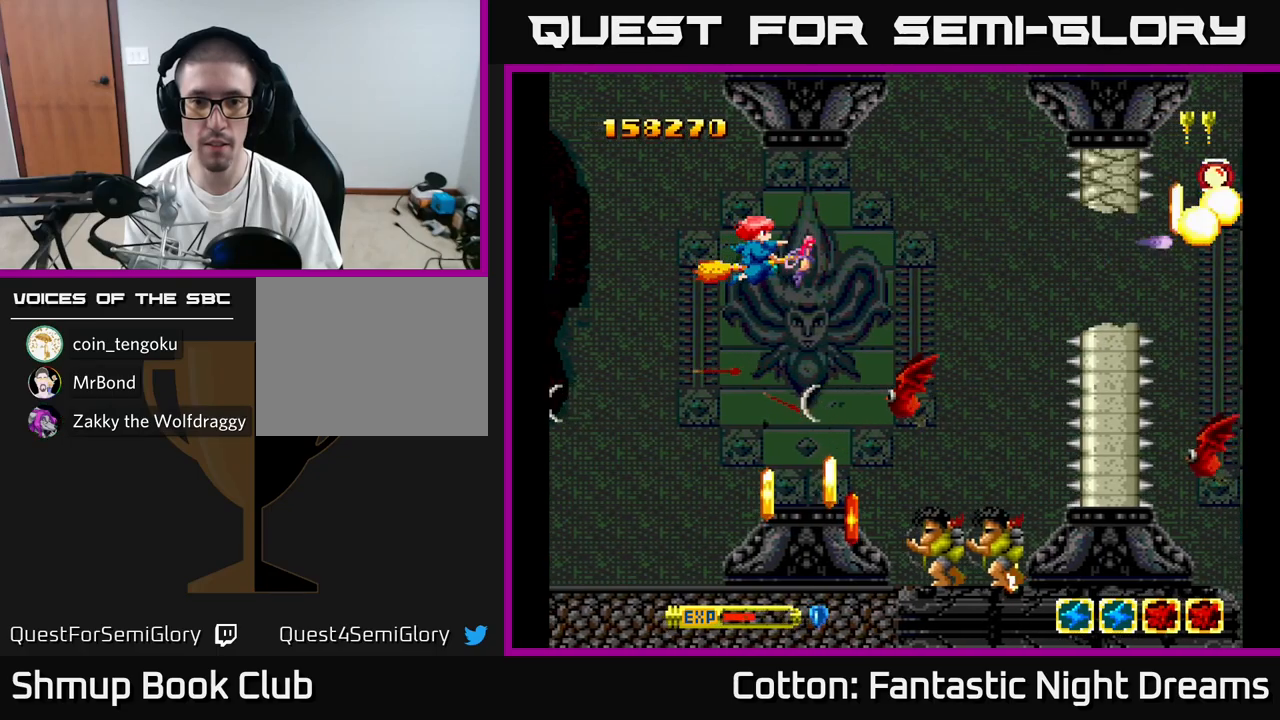
{"buttons": ["B", "Y"], "right_stick": "center", "events": [[233, "DPAD_DOWN", "down"], [317, "DPAD_LEFT", "down"], [333, "DPAD_DOWN", "up"], [500, "DPAD_LEFT", "up"]]}
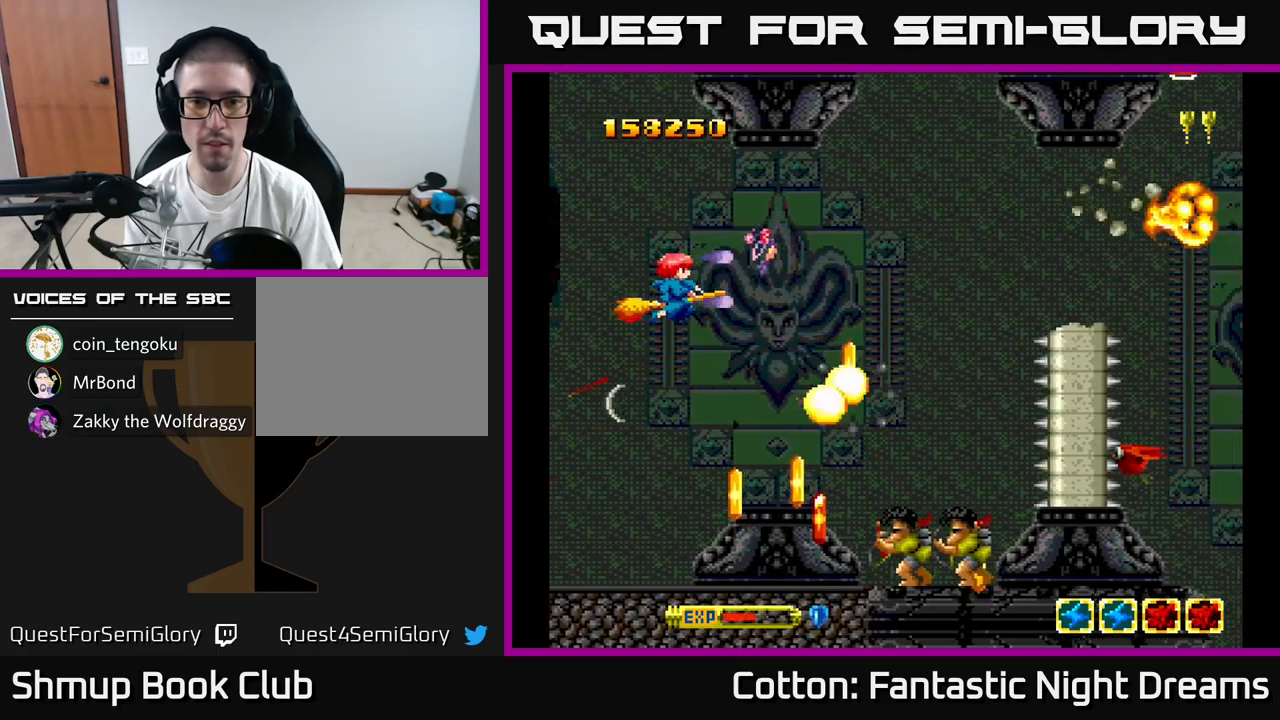
{"buttons": ["B", "Y", "DPAD_RIGHT"], "right_stick": "center", "events": [[400, "DPAD_RIGHT", "down"]]}
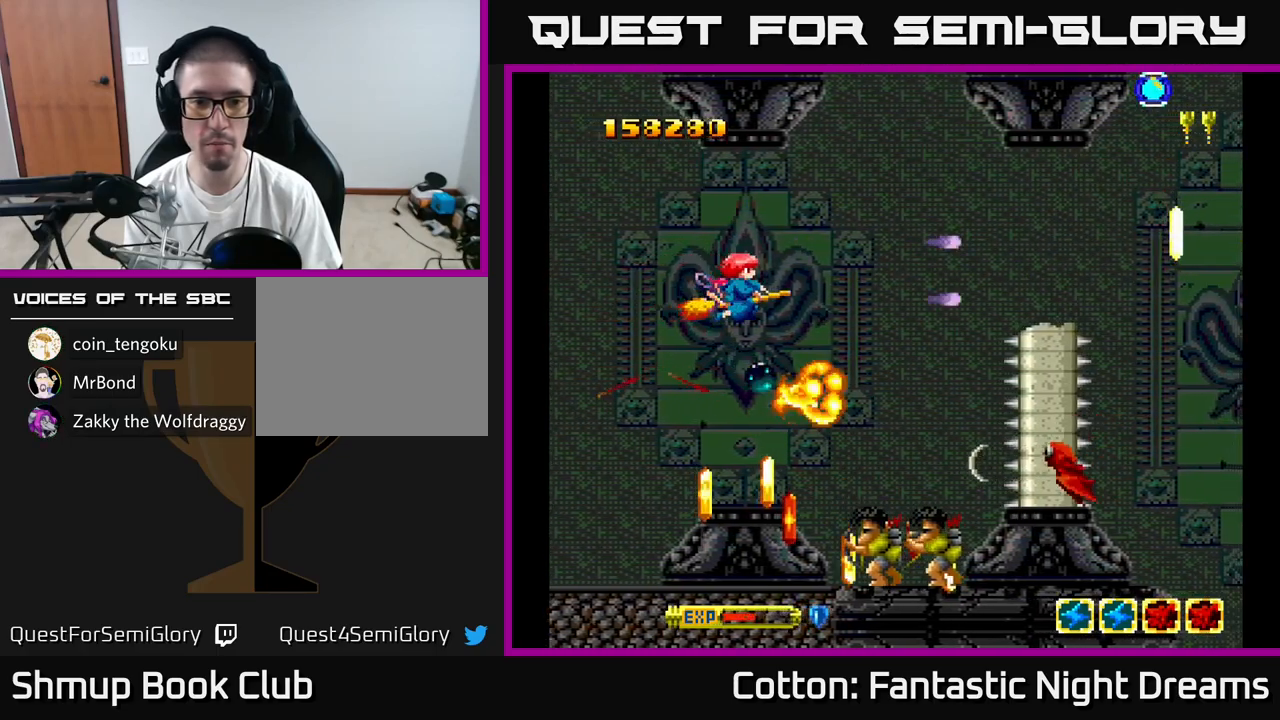
{"buttons": ["B", "Y", "DPAD_DOWN"], "right_stick": "center", "events": [[67, "DPAD_DOWN", "down"], [233, "DPAD_DOWN", "up"], [233, "DPAD_RIGHT", "up"], [267, "DPAD_UP", "down"], [367, "DPAD_UP", "up"], [400, "DPAD_DOWN", "down"]]}
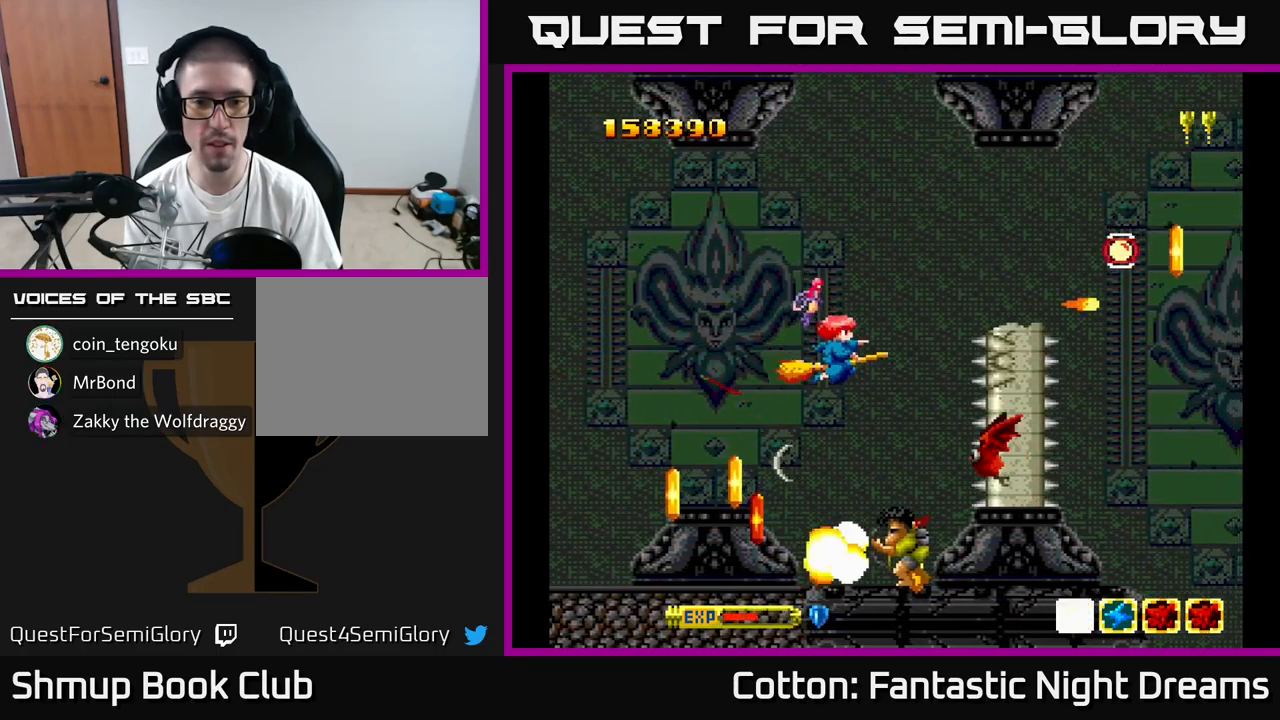
{"buttons": ["B", "Y"], "right_stick": "center", "events": [[50, "DPAD_DOWN", "up"], [50, "DPAD_LEFT", "down"], [117, "DPAD_UP", "down"], [167, "DPAD_UP", "up"], [267, "DPAD_LEFT", "up"]]}
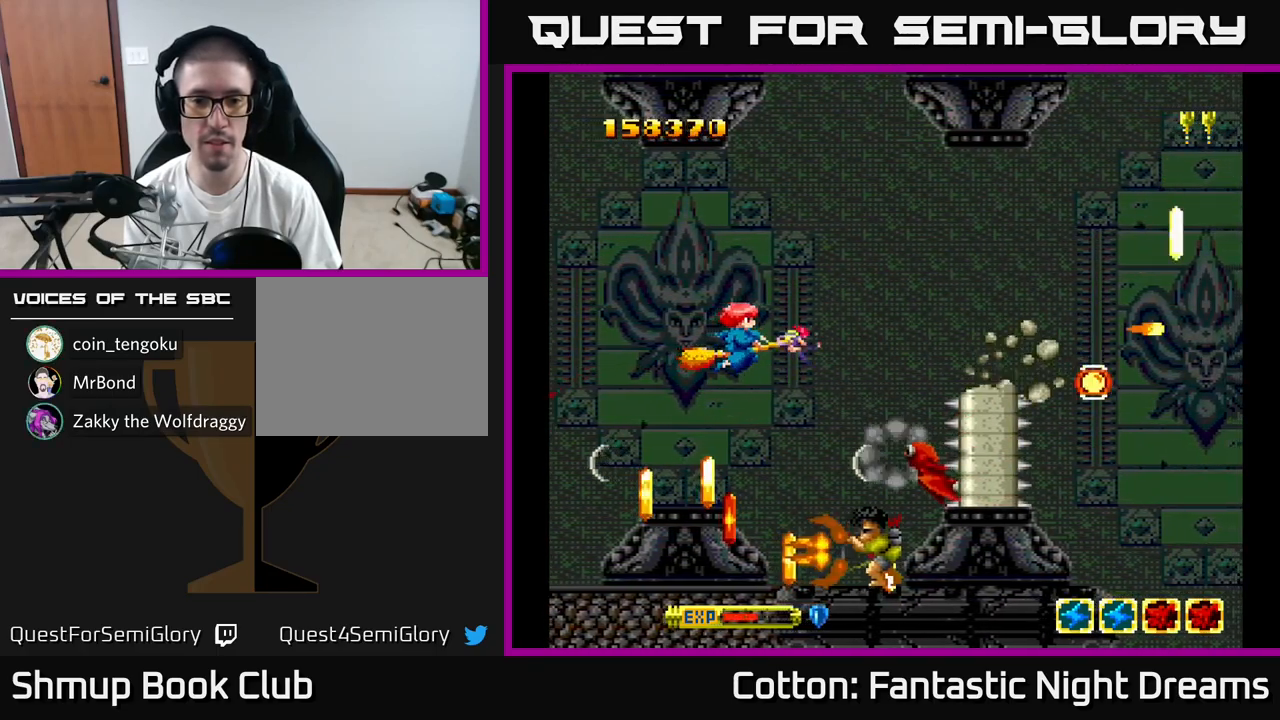
{"buttons": ["B", "Y"], "right_stick": "center", "events": [[83, "DPAD_DOWN", "down"], [133, "DPAD_LEFT", "down"], [183, "DPAD_DOWN", "up"], [283, "DPAD_LEFT", "up"]]}
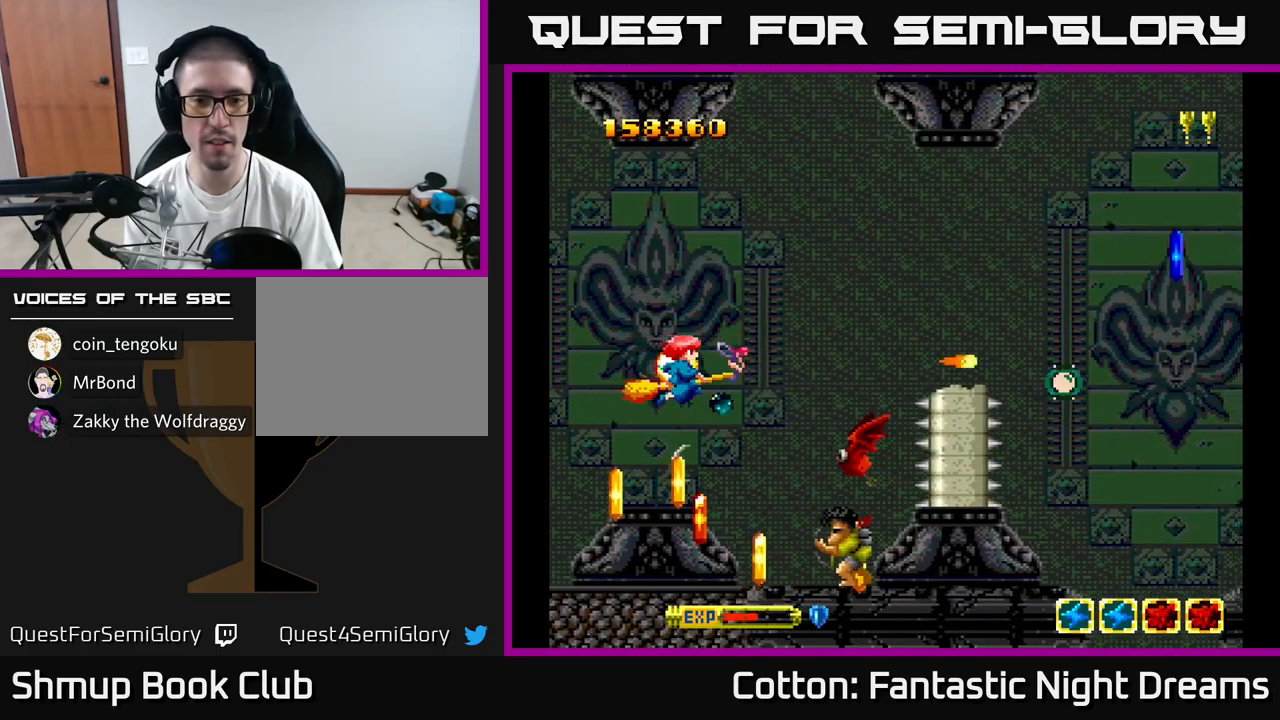
{"buttons": ["B", "Y"], "right_stick": "center", "events": [[83, "DPAD_UP", "down"], [217, "DPAD_LEFT", "down"], [233, "DPAD_LEFT", "up"], [233, "DPAD_UP", "up"], [433, "B", "up"], [433, "DPAD_UP", "down"], [433, "Y", "up"], [483, "B", "down"], [483, "DPAD_UP", "up"], [500, "Y", "down"]]}
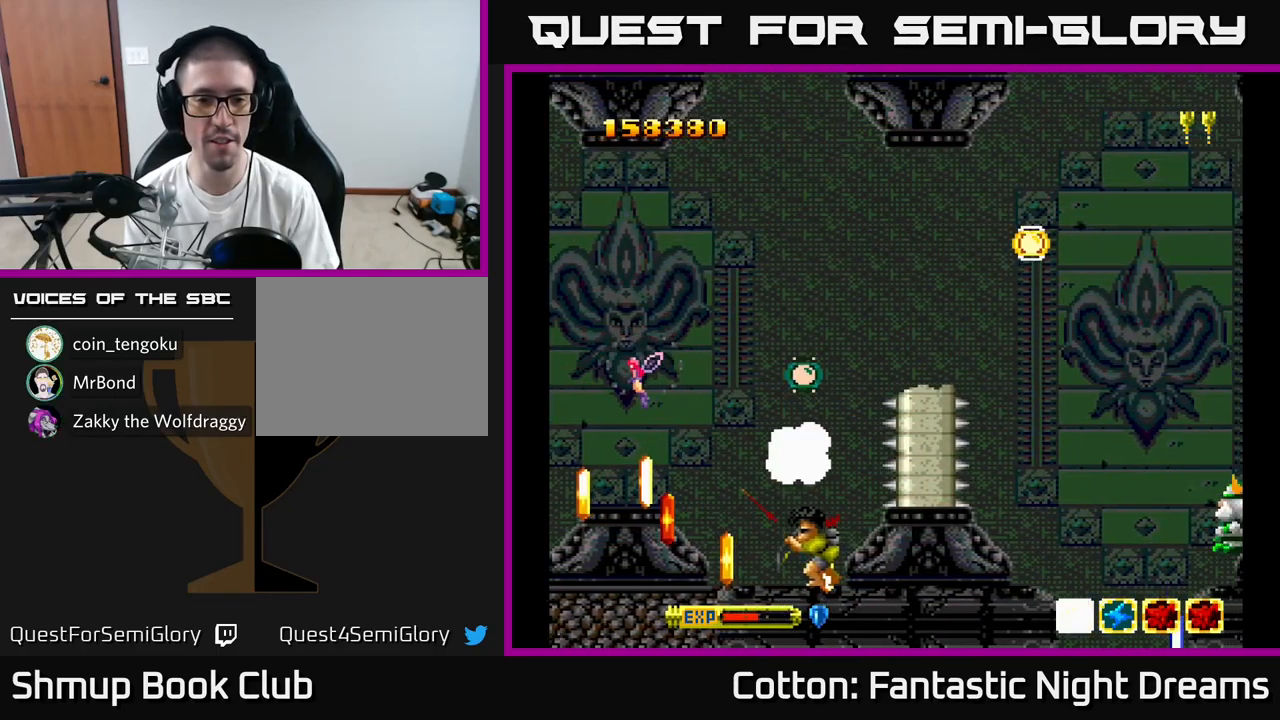
{"buttons": ["B", "Y", "DPAD_DOWN", "DPAD_LEFT"], "right_stick": "center", "events": [[117, "Y", "up"], [150, "B", "up"], [217, "Y", "down"], [233, "DPAD_LEFT", "down"], [250, "B", "down"], [267, "DPAD_UP", "down"], [317, "DPAD_UP", "up"], [317, "Y", "up"], [383, "DPAD_DOWN", "down"], [383, "Y", "down"], [400, "B", "up"], [433, "DPAD_LEFT", "up"], [483, "B", "down"], [483, "DPAD_LEFT", "down"]]}
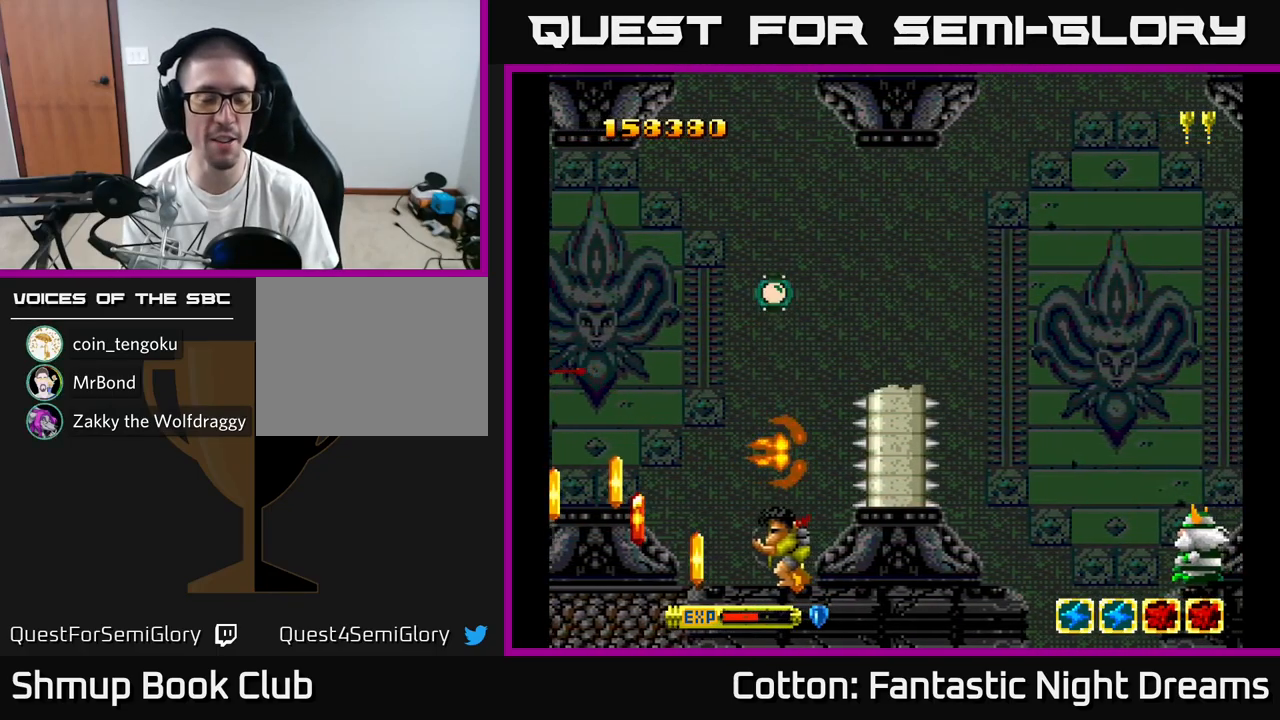
{"buttons": ["DPAD_LEFT"], "right_stick": "center", "events": [[17, "DPAD_DOWN", "up"], [33, "Y", "up"], [167, "B", "up"], [217, "DPAD_DOWN", "down"], [233, "Y", "down"], [250, "B", "down"], [250, "DPAD_LEFT", "up"], [283, "DPAD_LEFT", "down"], [333, "DPAD_DOWN", "up"], [367, "Y", "up"], [433, "B", "up"]]}